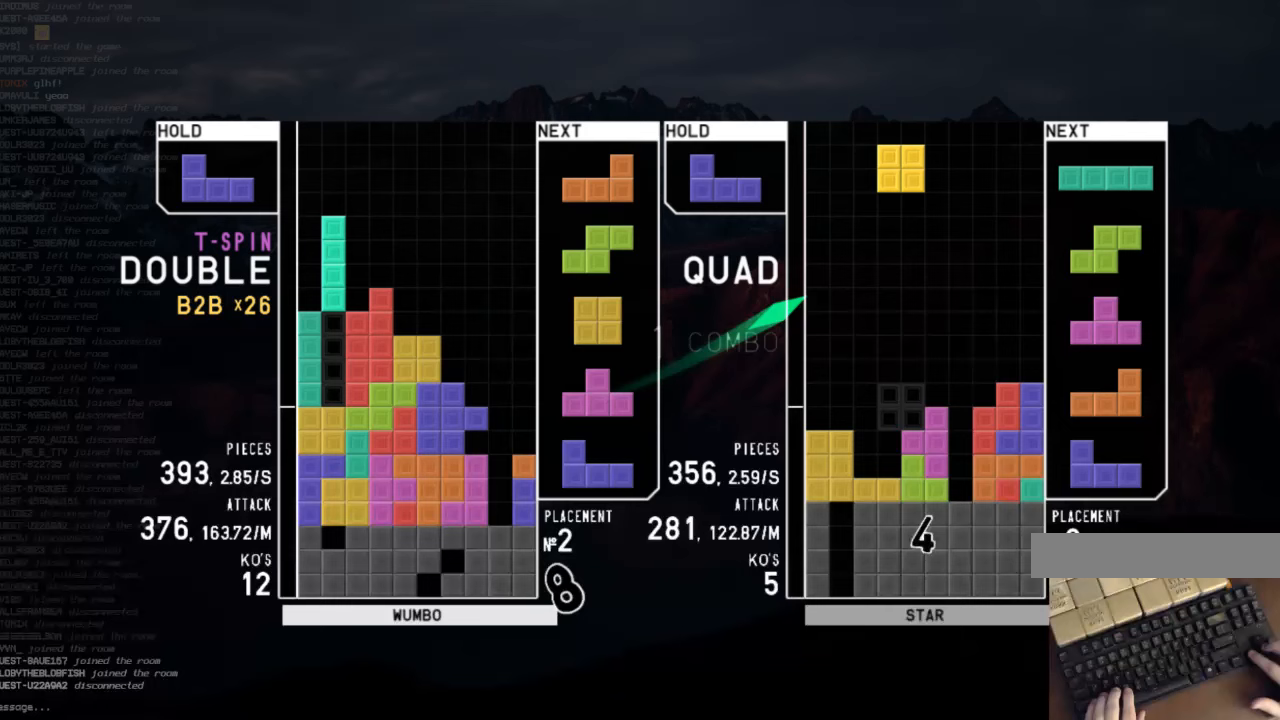
Gameplay with keyboard; each line is a JSON object with the keys held at the frame after it. "events" lists presses ("down") and releases ("up") of "c", "down", "left", "right", "shift", "up", "x" and "z" between this image and that frame as [ms after this image, input, new state], when the widget could be followed in between. No other keys are recorded. Mouse input is not recorded.
{"keys": ["right"], "events": [[100, "z", "up"], [133, "down", "down"], [233, "down", "up"], [333, "right", "down"], [333, "z", "down"], [367, "right", "up"], [433, "z", "up"], [467, "right", "down"]]}
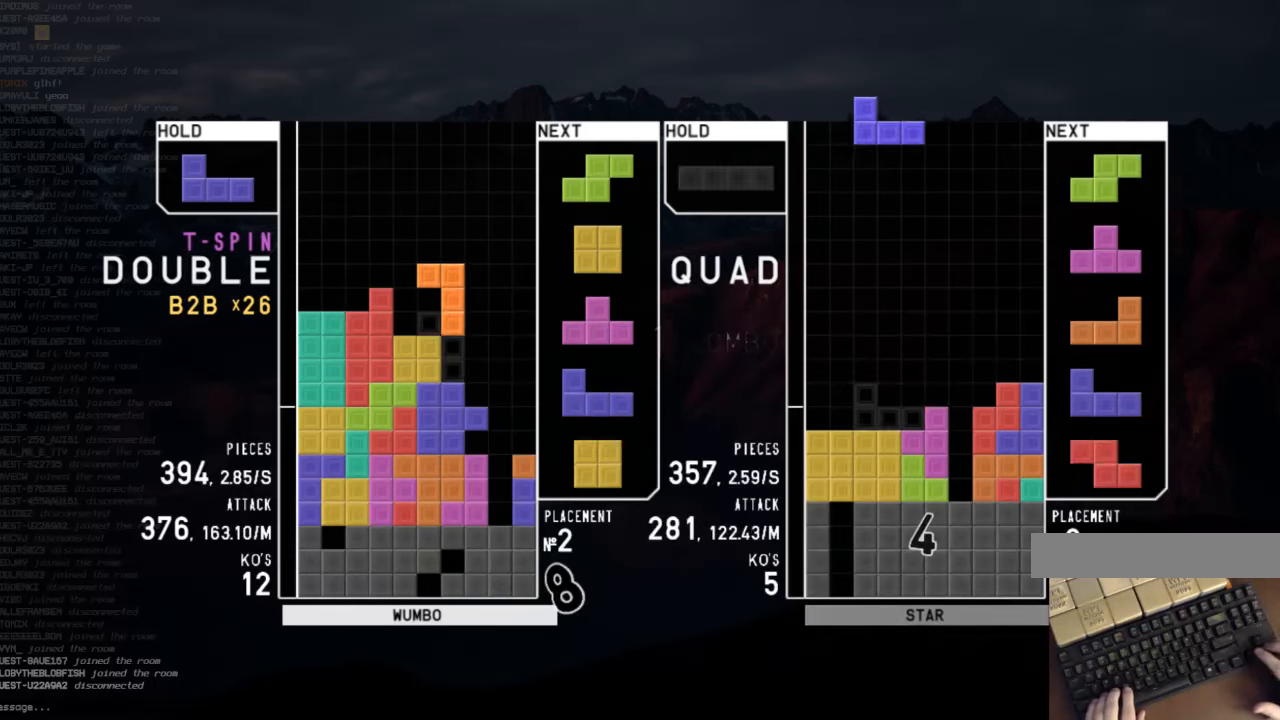
{"keys": ["z"], "events": [[33, "right", "up"], [100, "down", "down"], [167, "left", "down"], [200, "c", "down"], [200, "down", "up"], [333, "c", "up"], [333, "down", "down"], [400, "c", "down"], [400, "down", "up"], [433, "z", "down"], [500, "c", "up"], [500, "left", "up"]]}
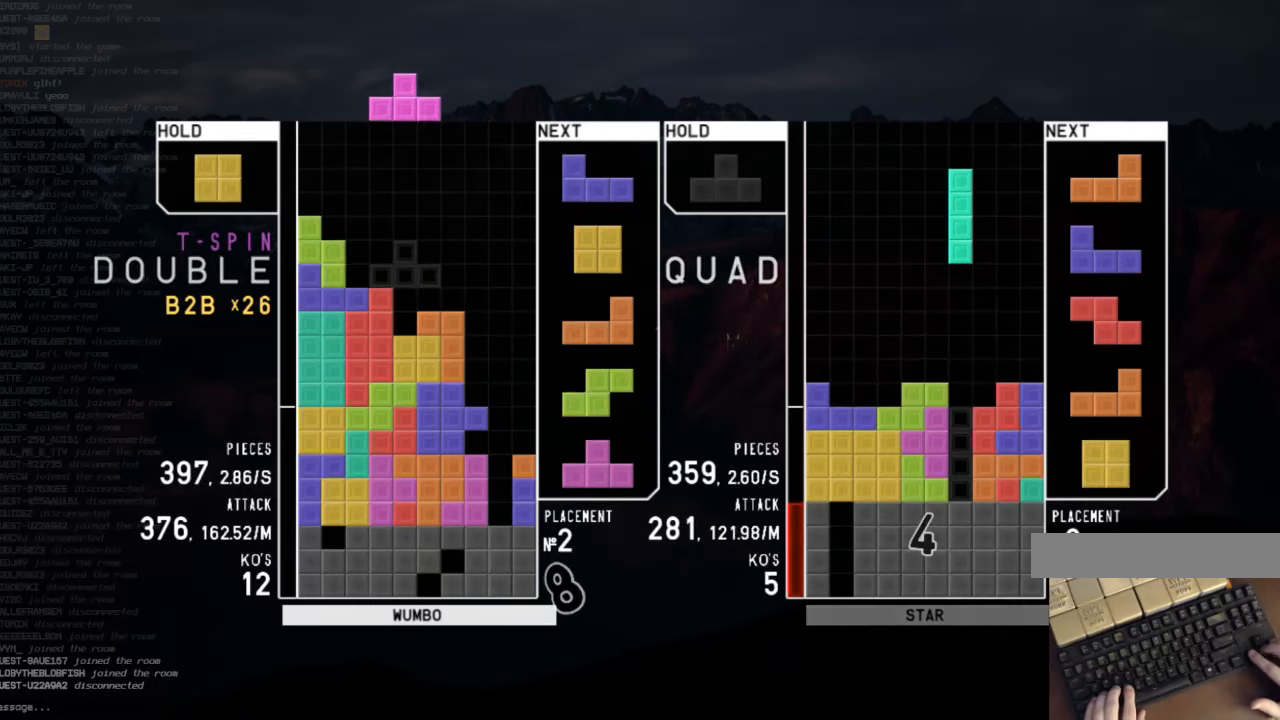
{"keys": ["right", "up", "z"], "events": [[33, "down", "down"], [67, "c", "down"], [67, "down", "up"], [67, "z", "up"], [167, "left", "down"], [233, "c", "up"], [233, "left", "up"], [267, "left", "down"], [333, "down", "down"], [367, "c", "down"], [367, "left", "up"], [367, "right", "down"], [400, "down", "up"], [467, "c", "up"], [467, "z", "down"], [500, "up", "down"]]}
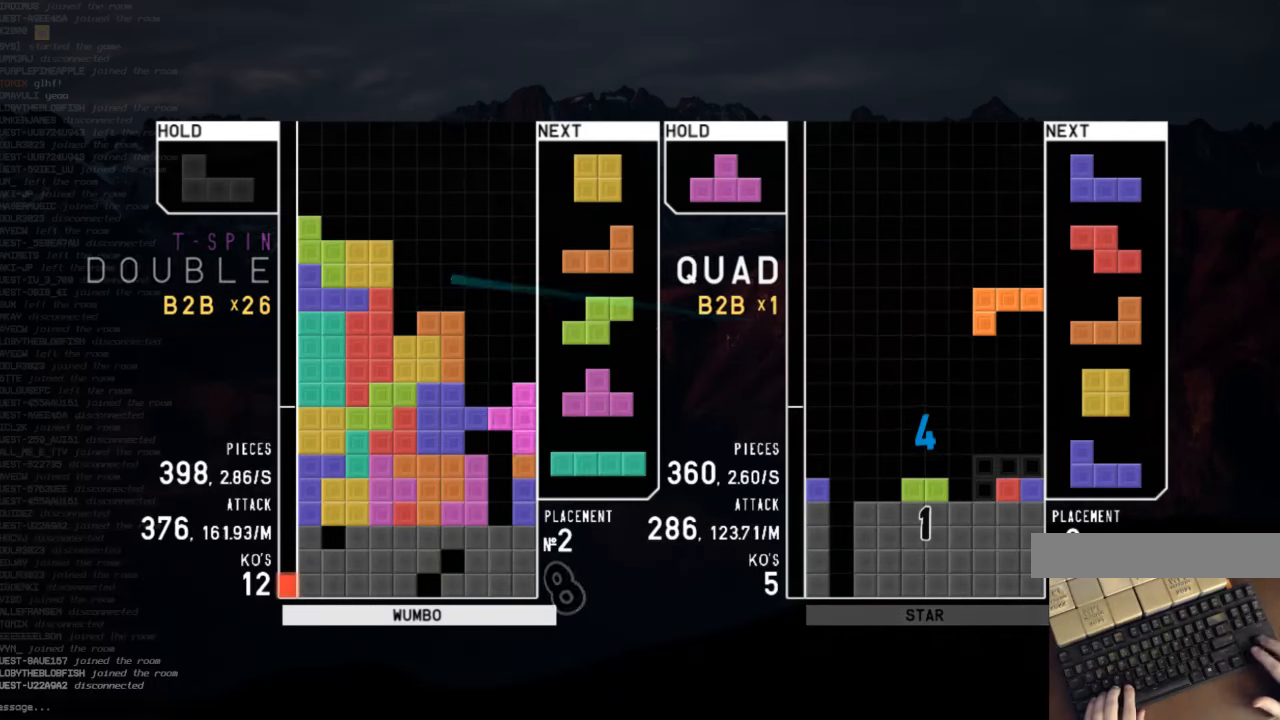
{"keys": ["right"], "events": [[67, "z", "up"], [133, "z", "down"], [200, "right", "up"], [200, "up", "up"], [233, "x", "down"], [233, "z", "up"], [333, "down", "down"], [367, "right", "down"], [367, "x", "up"], [433, "down", "up"]]}
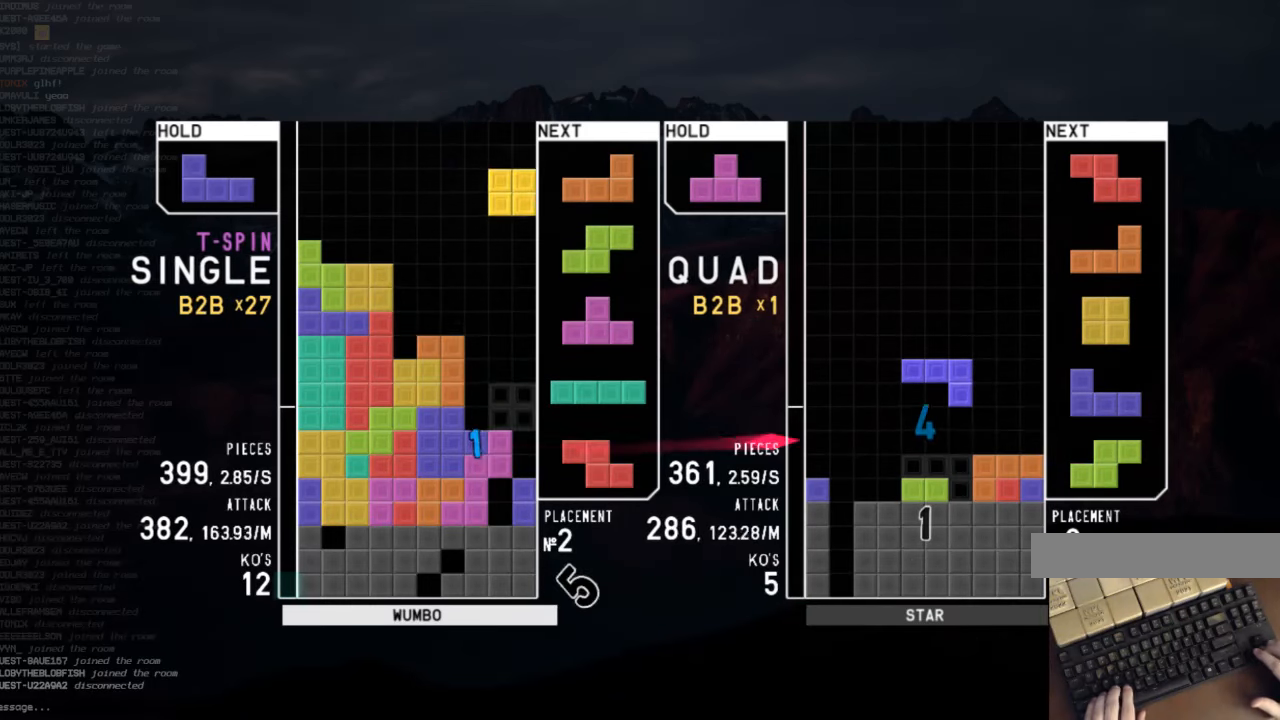
{"keys": ["c", "right"], "events": [[33, "left", "down"], [33, "right", "up"], [67, "down", "down"], [100, "left", "up"], [167, "down", "up"], [167, "shift", "down"], [200, "right", "down"], [267, "right", "up"], [267, "shift", "up"], [300, "down", "down"], [400, "c", "down"], [400, "down", "up"], [433, "right", "down"]]}
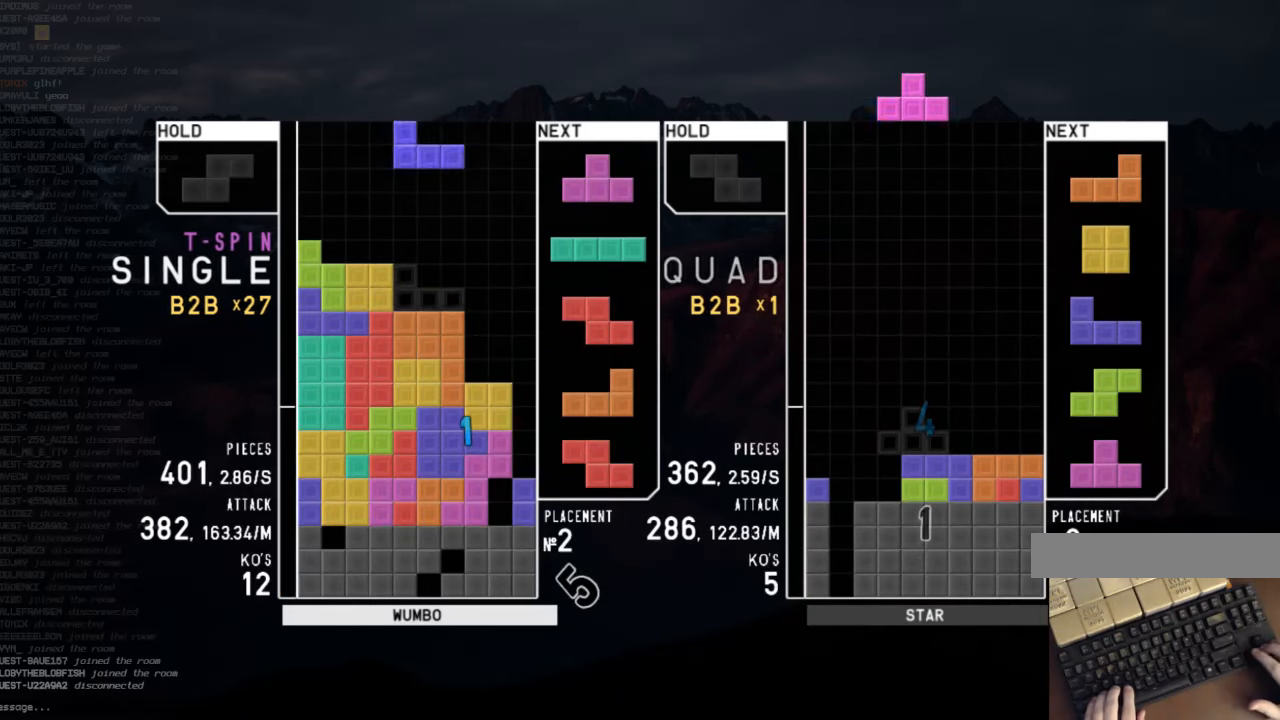
{"keys": ["right", "x"], "events": [[33, "c", "up"], [33, "right", "up"], [133, "down", "down"], [167, "down", "up"], [167, "left", "down"], [233, "c", "down"], [333, "c", "up"], [333, "z", "down"], [367, "down", "down"], [367, "left", "up"], [400, "right", "down"], [400, "z", "up"], [467, "down", "up"], [467, "x", "down"]]}
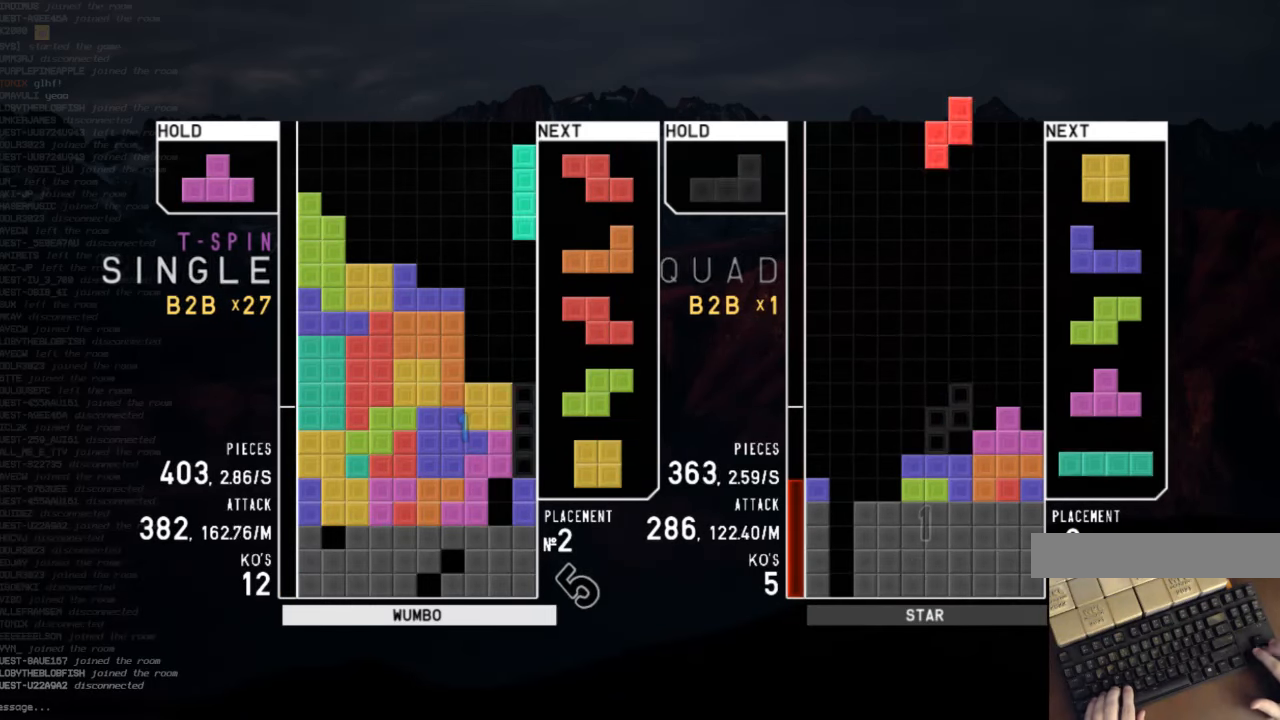
{"keys": [], "events": [[100, "right", "up"], [133, "x", "up"]]}
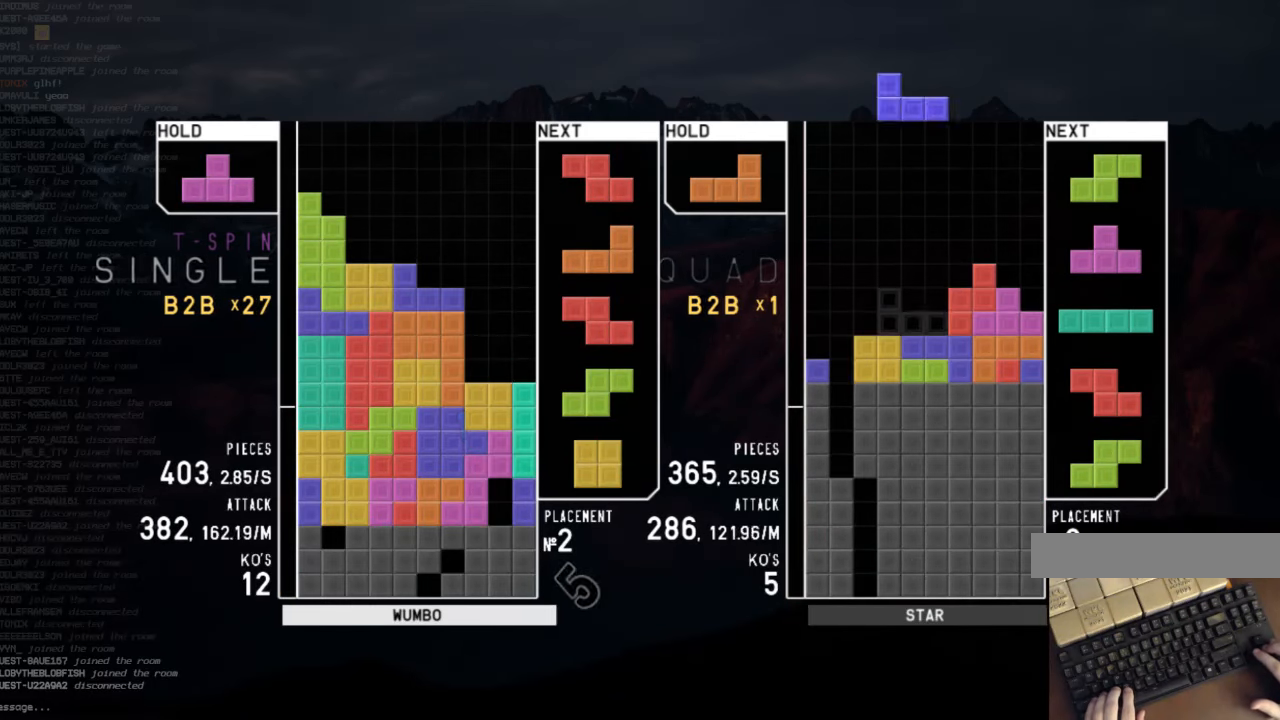
{"keys": [], "events": []}
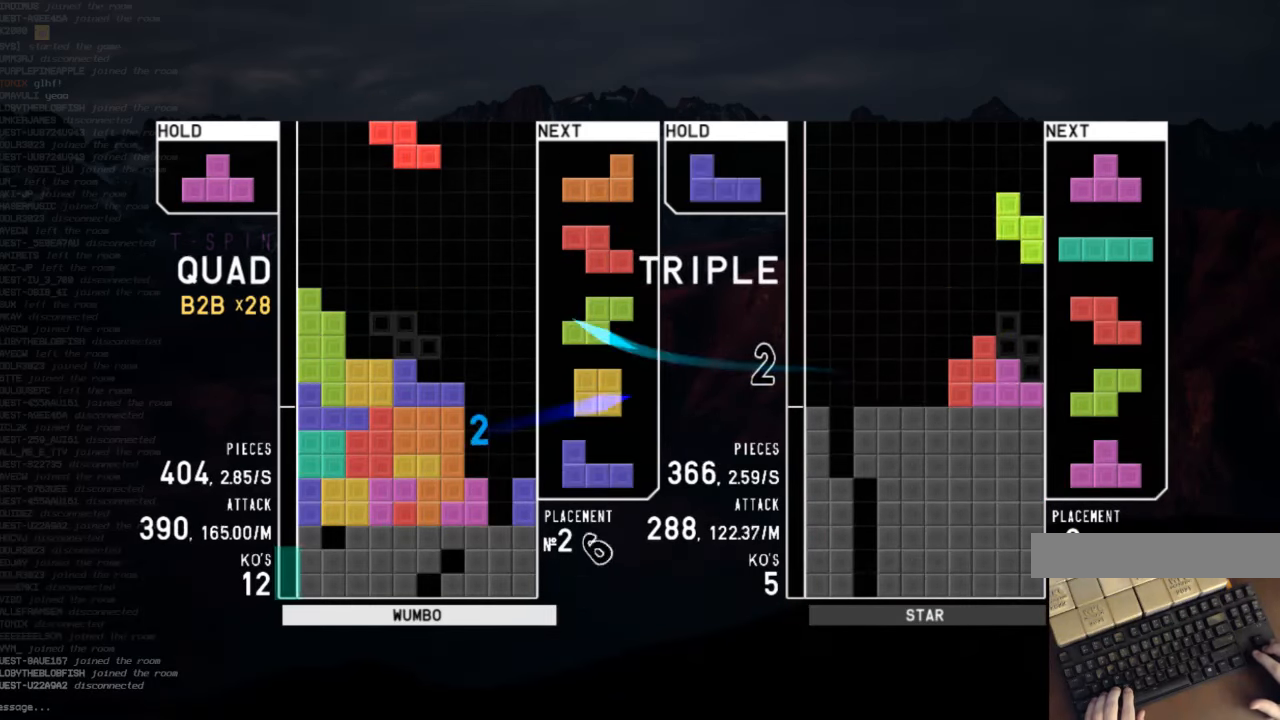
{"keys": [], "events": [[267, "right", "down"], [333, "right", "up"]]}
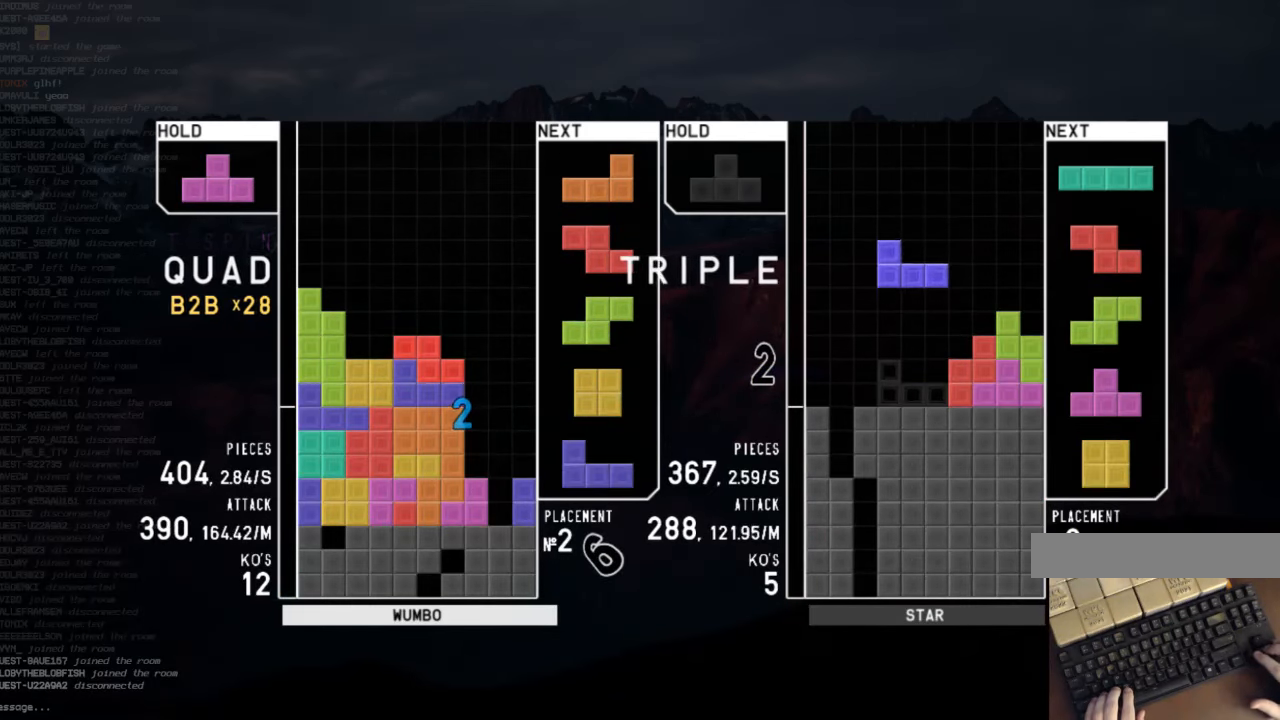
{"keys": ["right"], "events": [[67, "x", "down"], [133, "x", "up"], [300, "c", "down"], [433, "c", "up"], [467, "right", "down"]]}
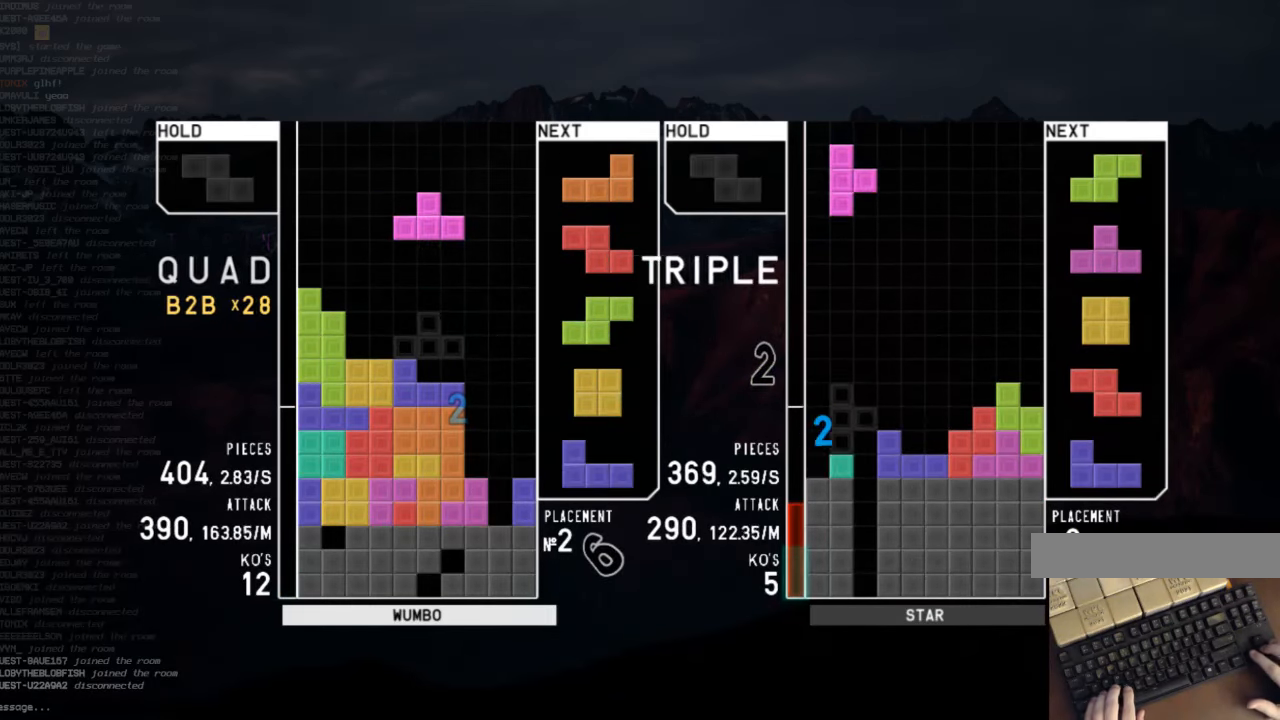
{"keys": [], "events": [[67, "right", "up"]]}
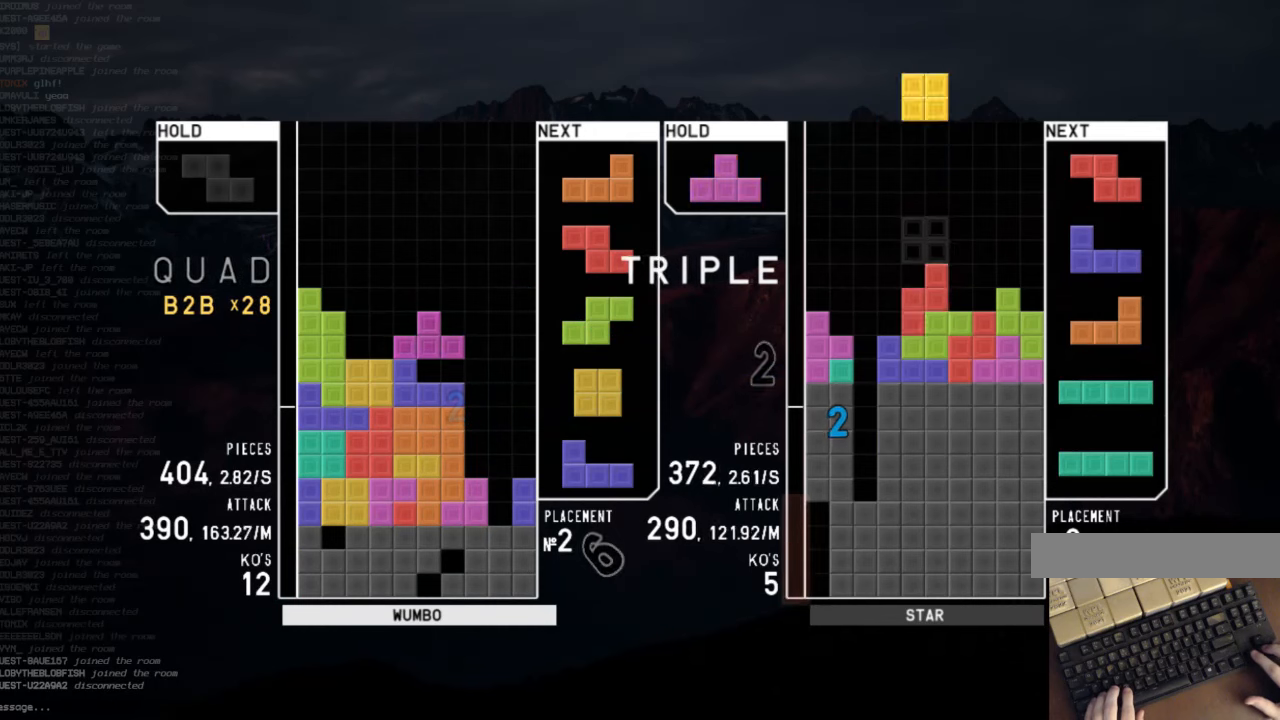
{"keys": ["z"], "events": [[33, "right", "down"], [100, "right", "up"], [466, "z", "down"]]}
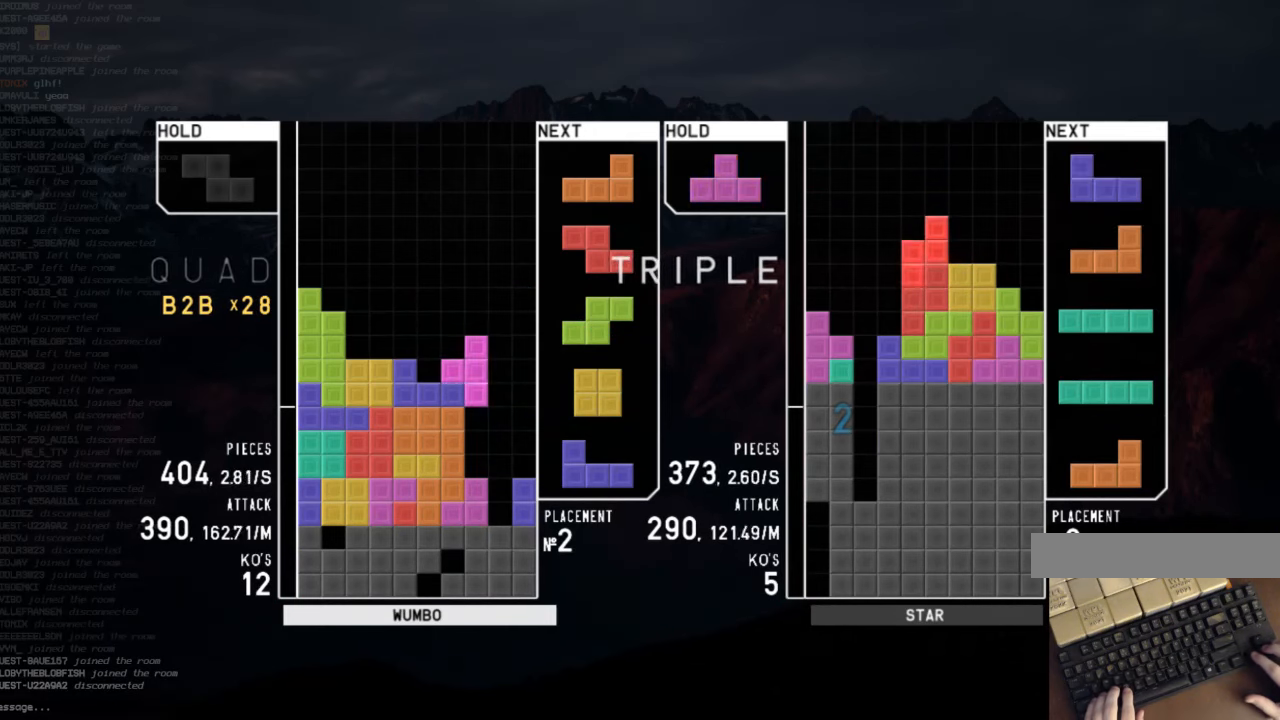
{"keys": ["right"], "events": [[133, "z", "up"], [333, "down", "down"], [433, "right", "down"], [466, "down", "up"]]}
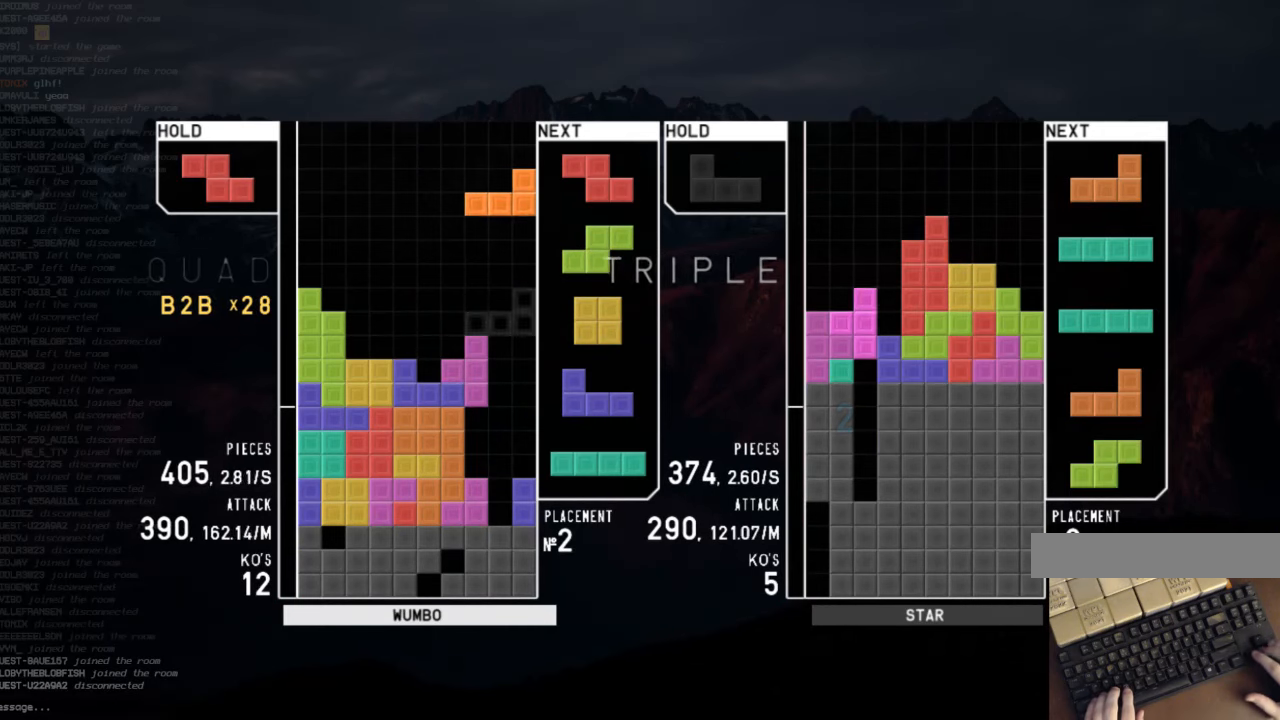
{"keys": [], "events": [[100, "right", "up"], [300, "z", "down"], [400, "right", "down"], [433, "right", "up"], [433, "z", "up"]]}
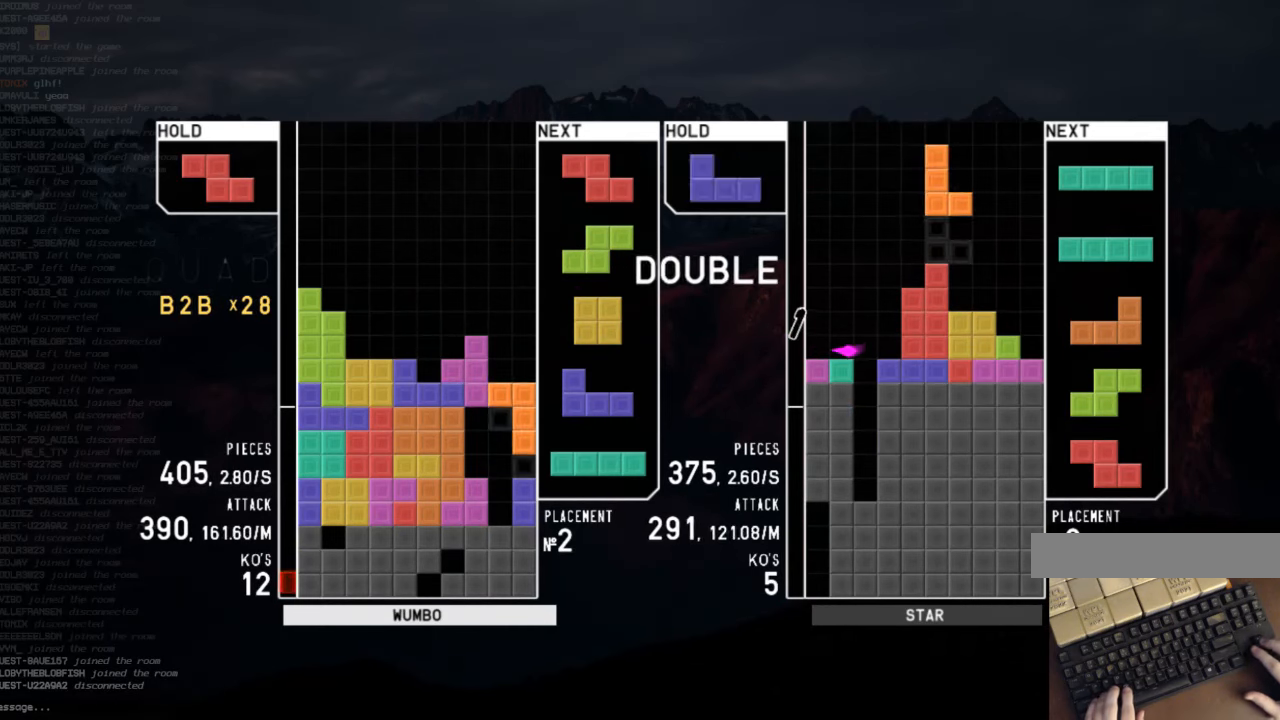
{"keys": ["down"], "events": [[133, "left", "down"], [233, "left", "up"], [500, "down", "down"]]}
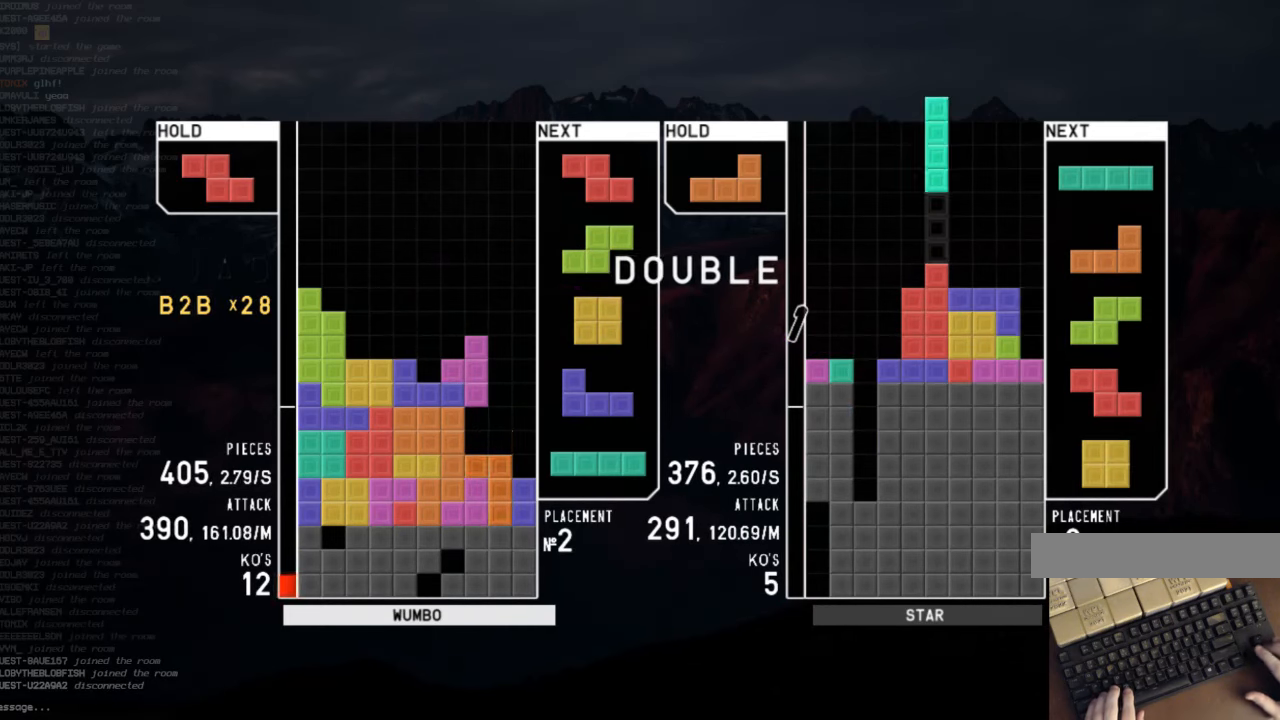
{"keys": ["down"], "events": [[100, "down", "up"], [133, "right", "down"], [133, "x", "down"], [233, "right", "up"], [300, "down", "down"], [300, "x", "up"], [366, "down", "up"], [433, "down", "down"]]}
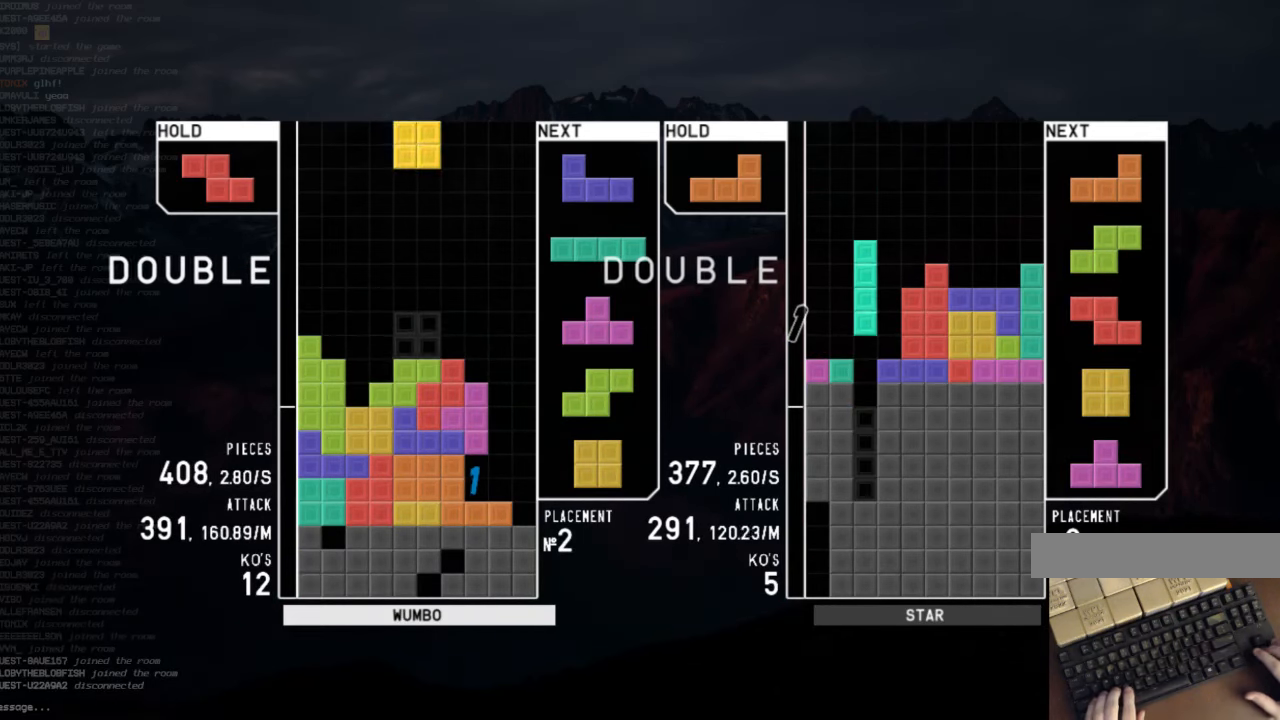
{"keys": ["right"], "events": [[33, "c", "down"], [33, "down", "up"], [100, "left", "down"], [100, "z", "down"], [166, "c", "up"], [200, "down", "down"], [200, "left", "up"], [200, "z", "up"], [300, "right", "down"], [333, "c", "down"], [333, "down", "up"], [500, "c", "up"]]}
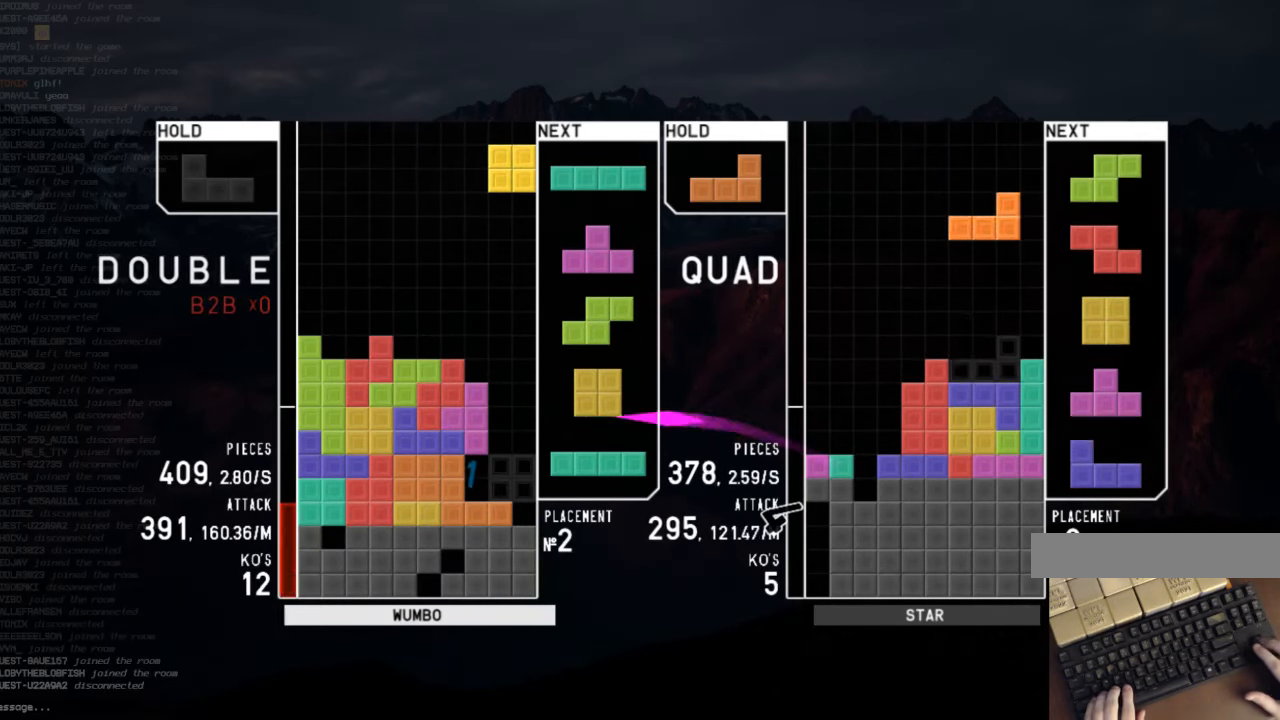
{"keys": ["left"], "events": [[133, "right", "up"], [333, "up", "down"], [400, "left", "down"], [466, "up", "up"]]}
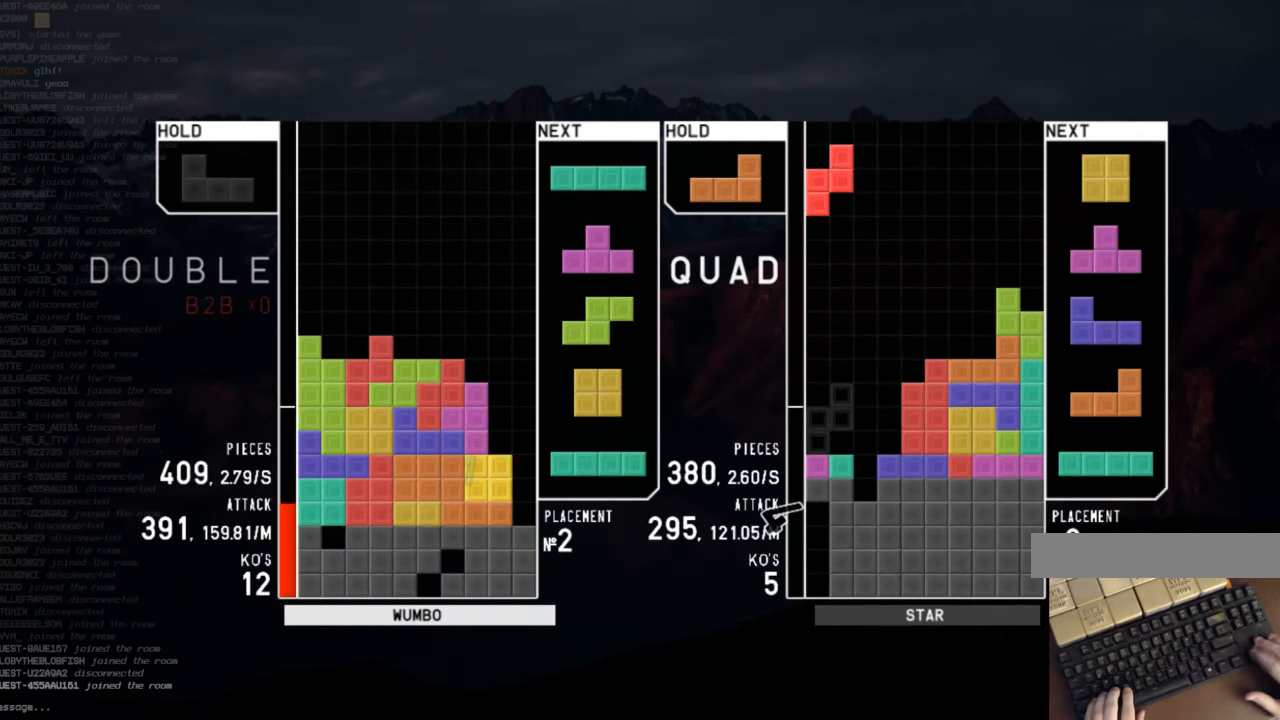
{"keys": ["c", "right", "x"], "events": [[66, "down", "down"], [66, "left", "up"], [133, "right", "down"], [200, "c", "down"], [200, "down", "up"], [233, "x", "down"], [300, "c", "up"], [300, "down", "down"], [333, "x", "up"], [366, "c", "down"], [433, "down", "up"], [433, "x", "down"]]}
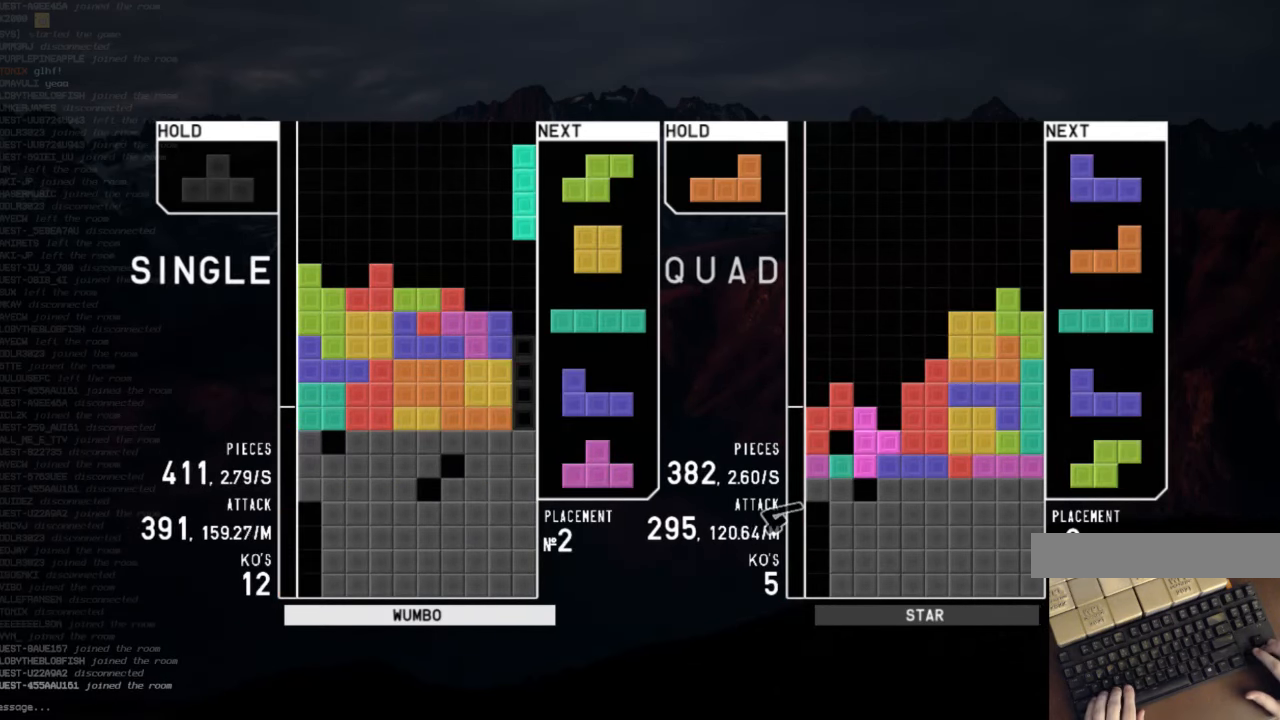
{"keys": [], "events": [[33, "c", "up"], [100, "right", "up"], [100, "x", "up"]]}
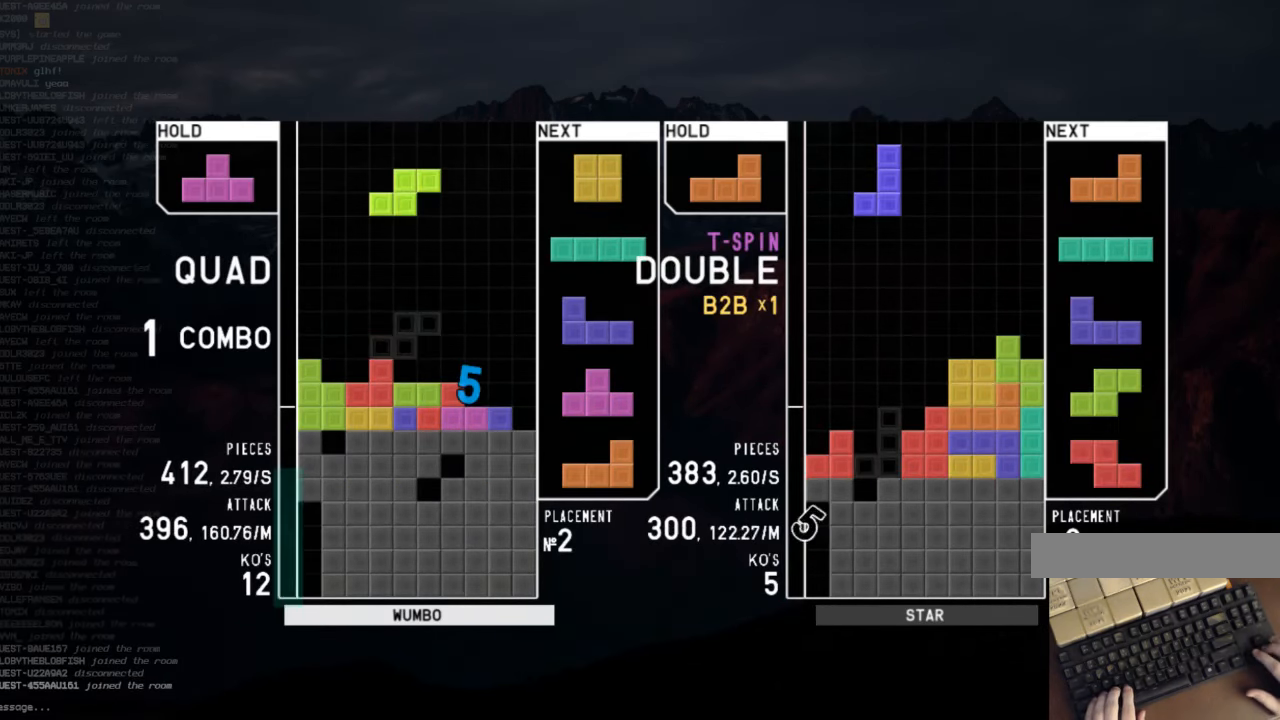
{"keys": ["c", "right"], "events": [[133, "right", "down"], [233, "x", "down"], [333, "right", "up"], [366, "down", "down"], [366, "x", "up"], [400, "right", "down"], [466, "c", "down"], [500, "down", "up"]]}
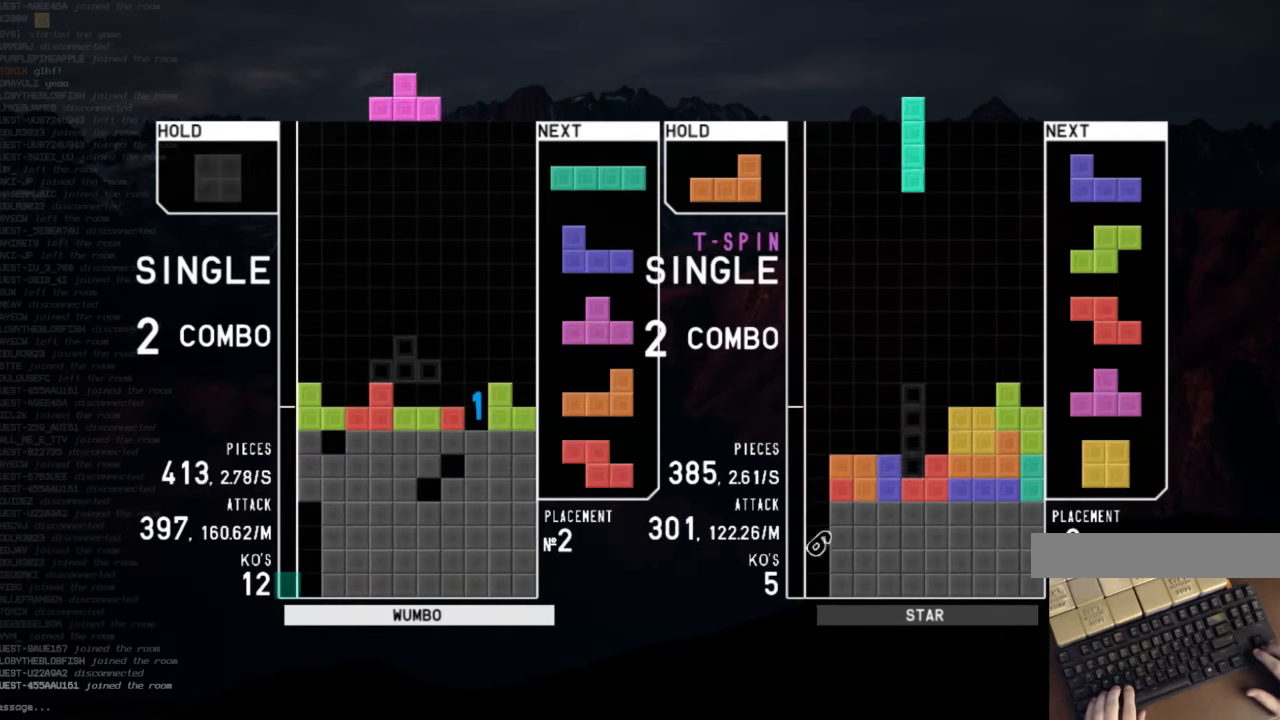
{"keys": ["z"], "events": [[100, "c", "up"], [100, "right", "up"], [133, "left", "down"], [133, "z", "down"], [200, "left", "up"], [300, "down", "down"], [300, "z", "up"], [334, "left", "down"], [367, "down", "up"], [467, "left", "up"], [467, "z", "down"]]}
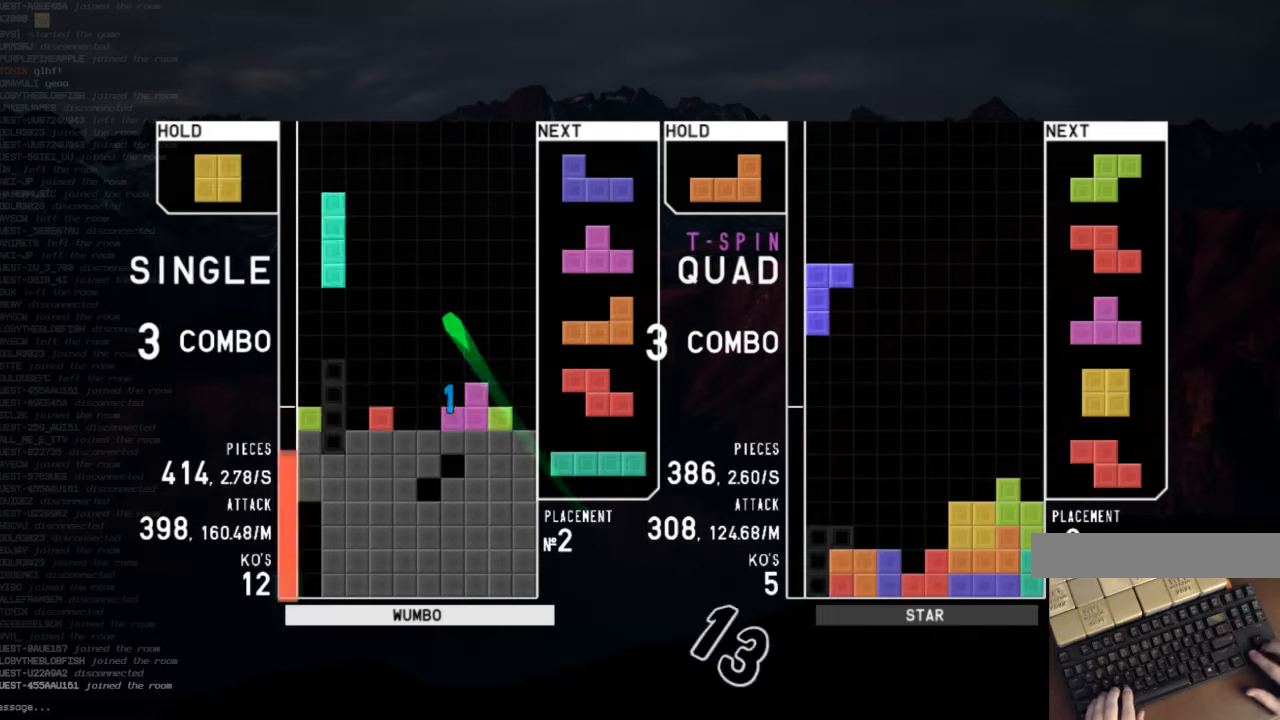
{"keys": ["down"], "events": [[34, "down", "down"], [67, "left", "down"], [100, "down", "up"], [100, "z", "up"], [167, "x", "down"], [267, "left", "up"], [300, "down", "down"], [300, "x", "up"], [334, "c", "down"], [334, "down", "up"], [434, "down", "down"], [500, "c", "up"]]}
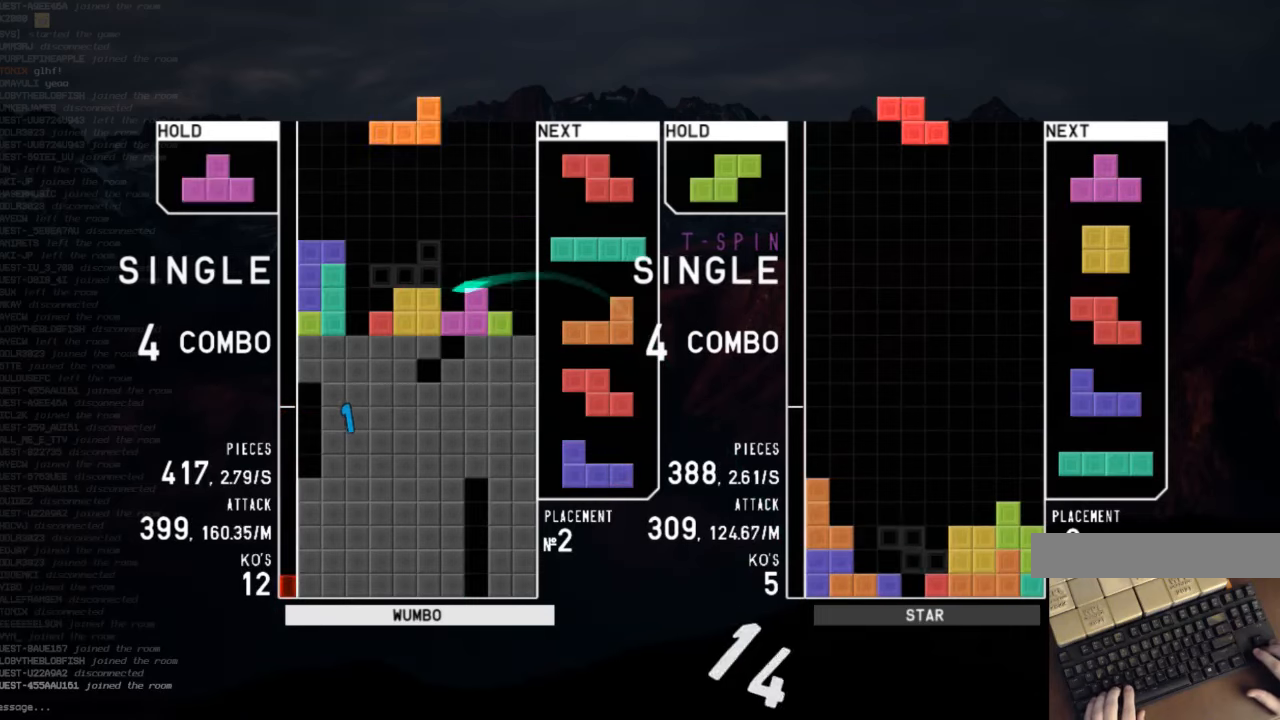
{"keys": [], "events": [[34, "c", "down"], [34, "down", "up"], [34, "right", "down"], [167, "c", "up"], [167, "z", "down"], [234, "right", "up"], [267, "down", "down"], [267, "z", "up"], [367, "down", "up"], [367, "z", "down"], [400, "left", "down"], [467, "left", "up"], [467, "z", "up"]]}
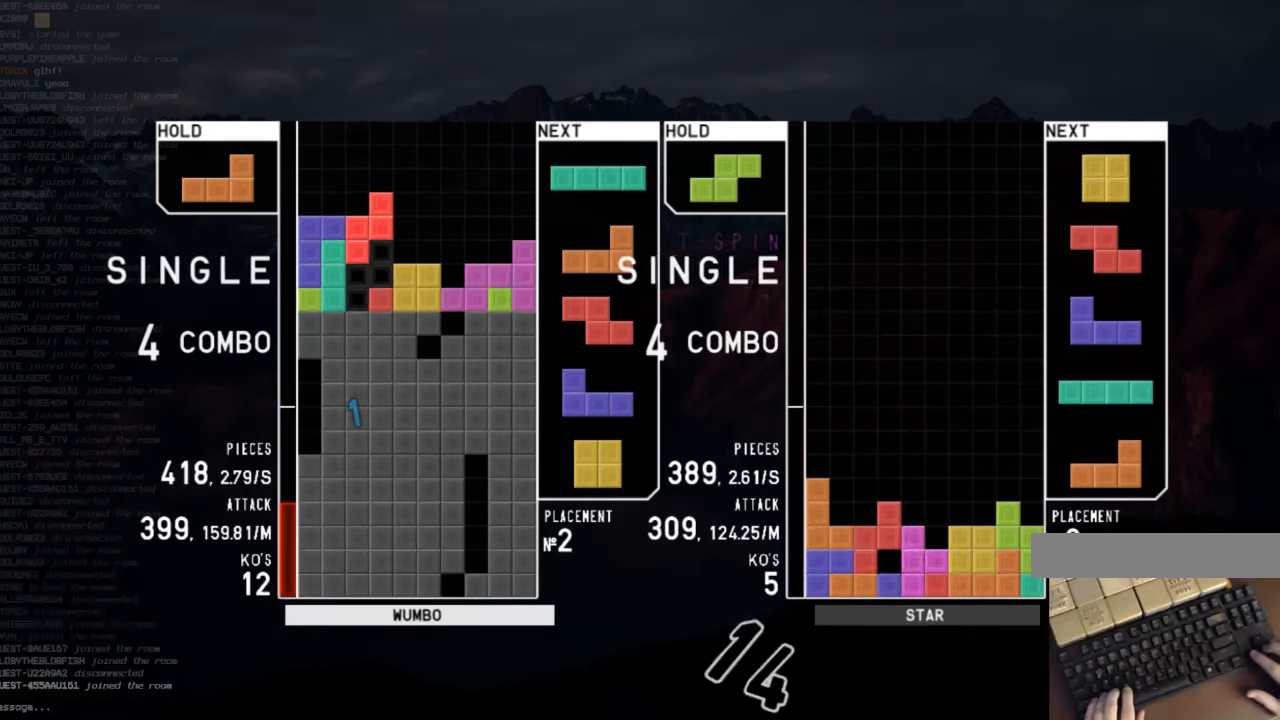
{"keys": ["down"], "events": [[100, "down", "down"], [134, "down", "up"], [200, "right", "down"], [200, "x", "down"], [300, "right", "up"], [334, "x", "up"], [434, "down", "down"]]}
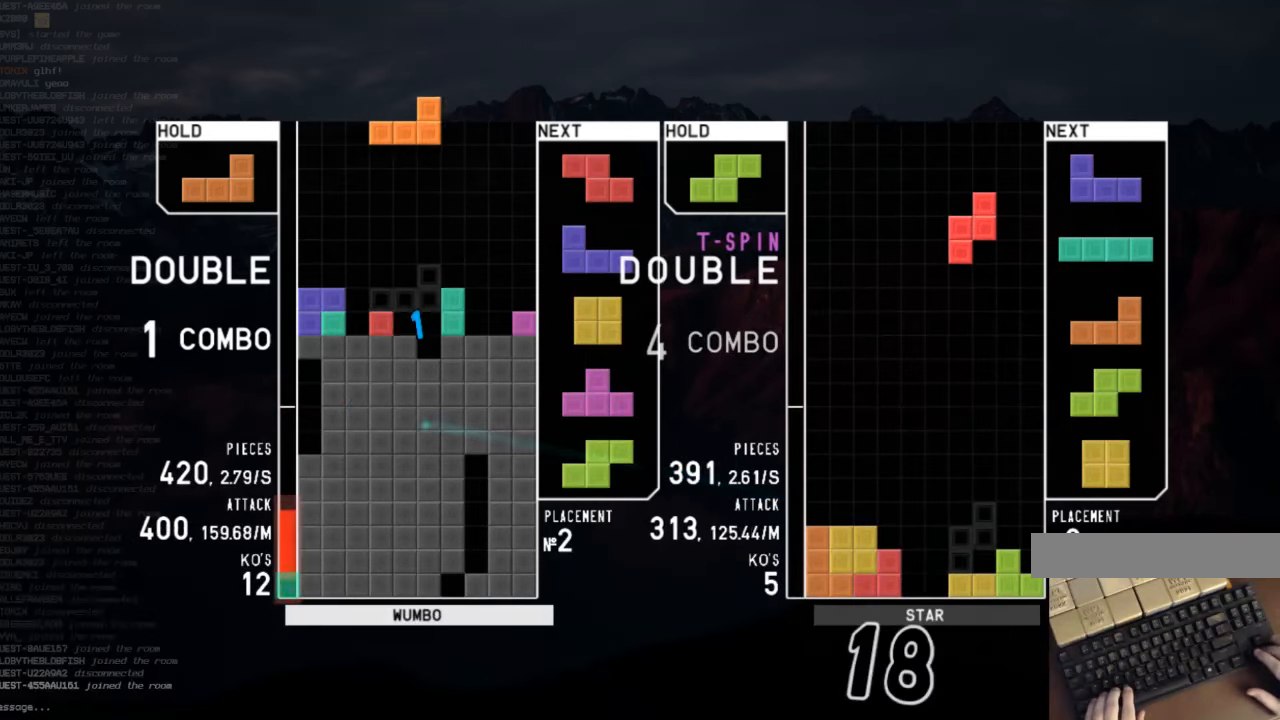
{"keys": ["c", "right", "x"], "events": [[34, "down", "up"], [34, "z", "down"], [67, "right", "down"], [100, "right", "up"], [100, "z", "up"], [200, "down", "down"], [267, "down", "up"], [300, "z", "down"], [334, "left", "down"], [400, "down", "down"], [400, "left", "up"], [400, "z", "up"], [434, "c", "down"], [434, "right", "down"], [500, "down", "up"], [500, "x", "down"]]}
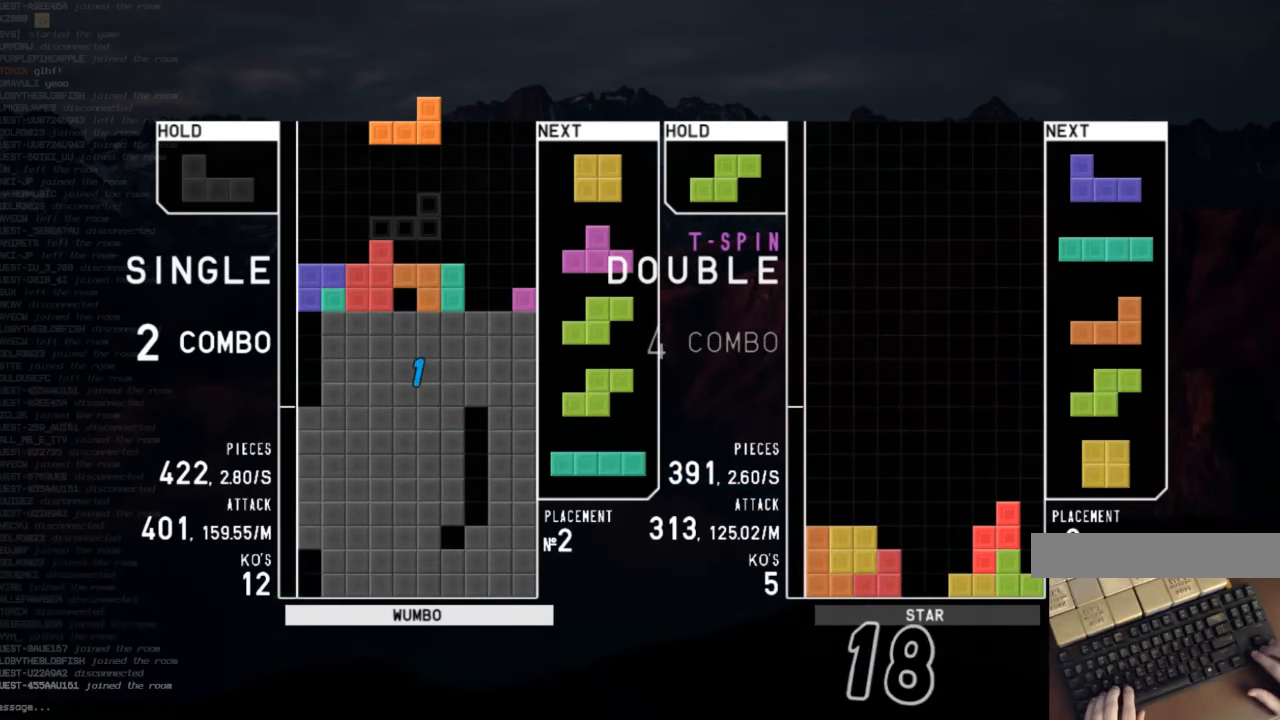
{"keys": ["down"], "events": [[100, "c", "up"], [100, "left", "down"], [100, "right", "up"], [134, "down", "down"], [134, "x", "up"], [167, "left", "up"], [167, "right", "down"], [234, "down", "up"], [367, "right", "up"], [467, "down", "down"]]}
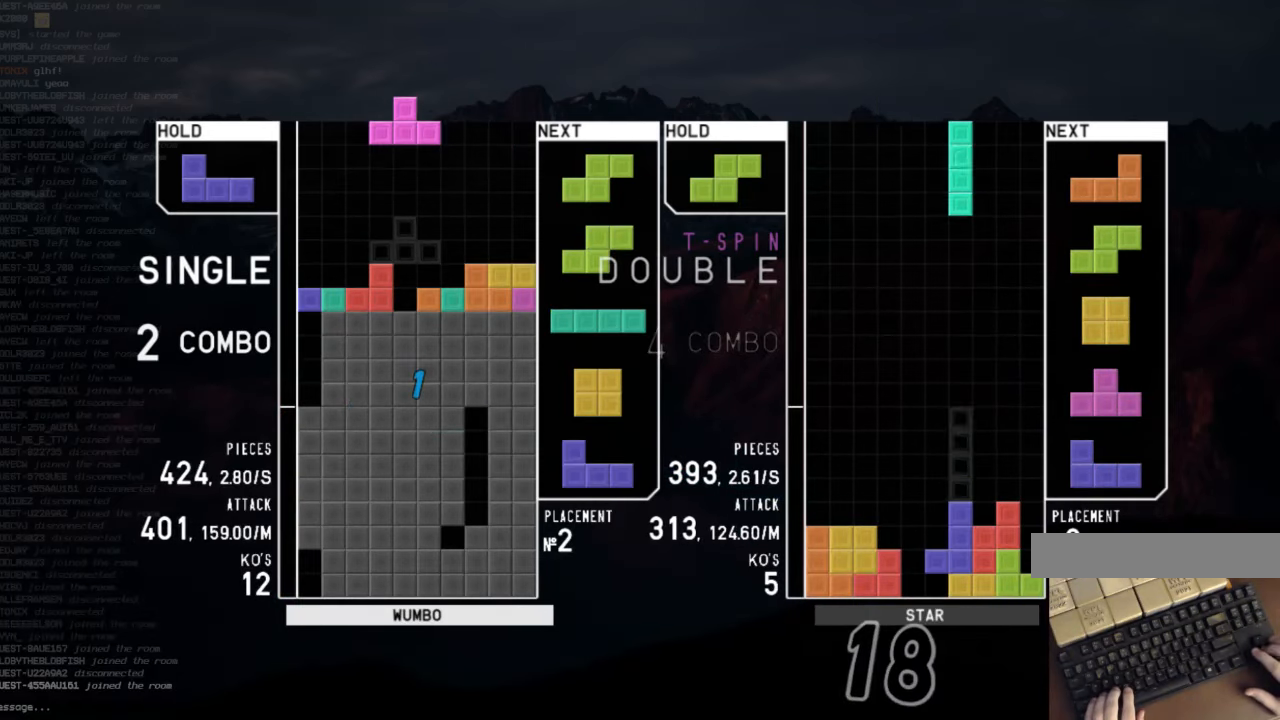
{"keys": ["up", "x"], "events": [[67, "down", "up"], [100, "c", "down"], [200, "x", "down"], [234, "c", "up"], [234, "down", "down"], [300, "down", "up"], [300, "x", "up"], [367, "right", "down"], [434, "right", "up"], [434, "up", "down"], [434, "x", "down"]]}
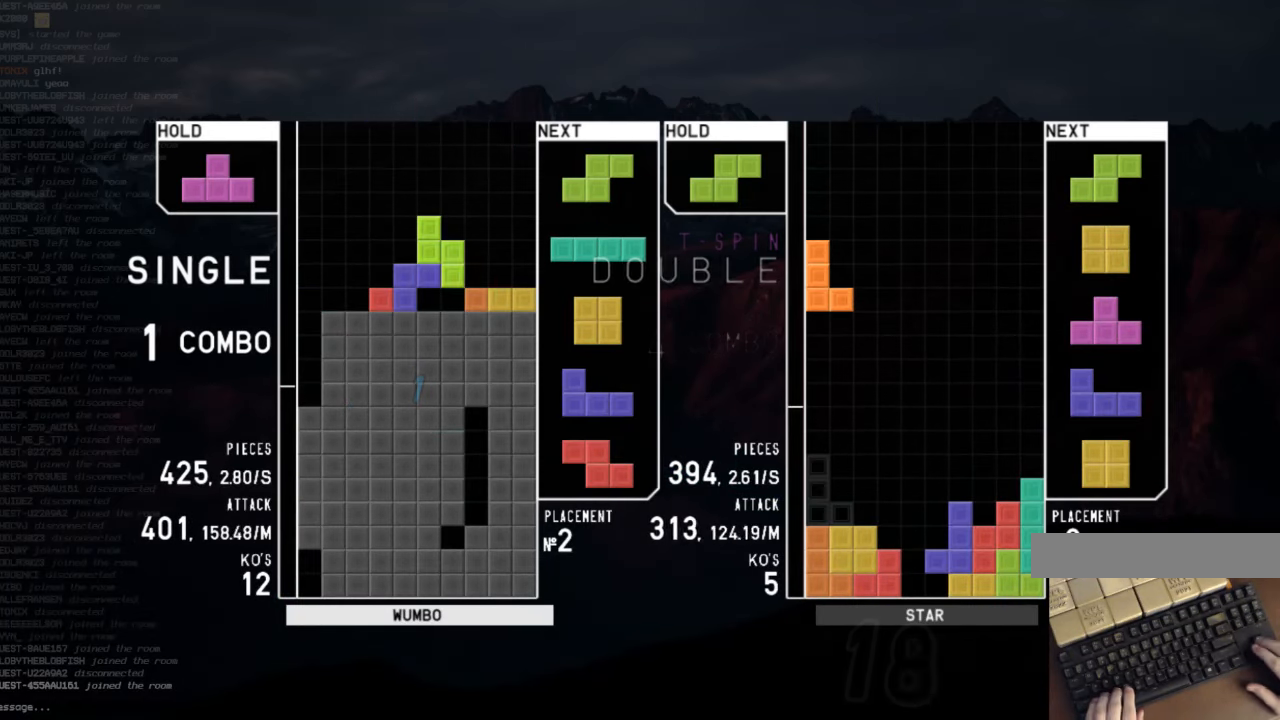
{"keys": ["left", "z"], "events": [[34, "up", "up"], [34, "x", "up"], [67, "x", "down"], [100, "down", "down"], [200, "down", "up"], [200, "left", "down"], [200, "x", "up"], [300, "left", "up"], [300, "right", "down"], [334, "down", "down"], [400, "left", "down"], [400, "right", "up"], [434, "down", "up"], [434, "z", "down"]]}
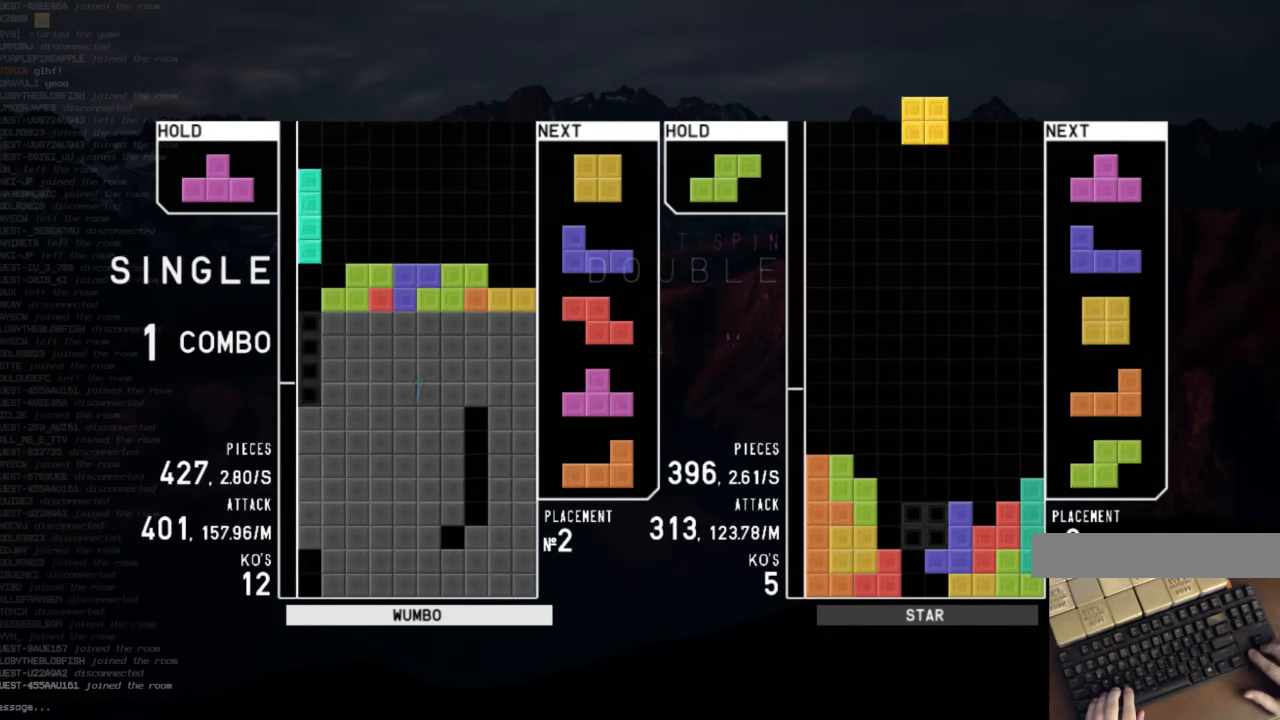
{"keys": ["down", "x"], "events": [[100, "left", "up"], [134, "z", "up"], [267, "down", "down"], [334, "left", "down"], [367, "c", "down"], [367, "down", "up"], [467, "x", "down"], [500, "c", "up"], [500, "down", "down"], [500, "left", "up"]]}